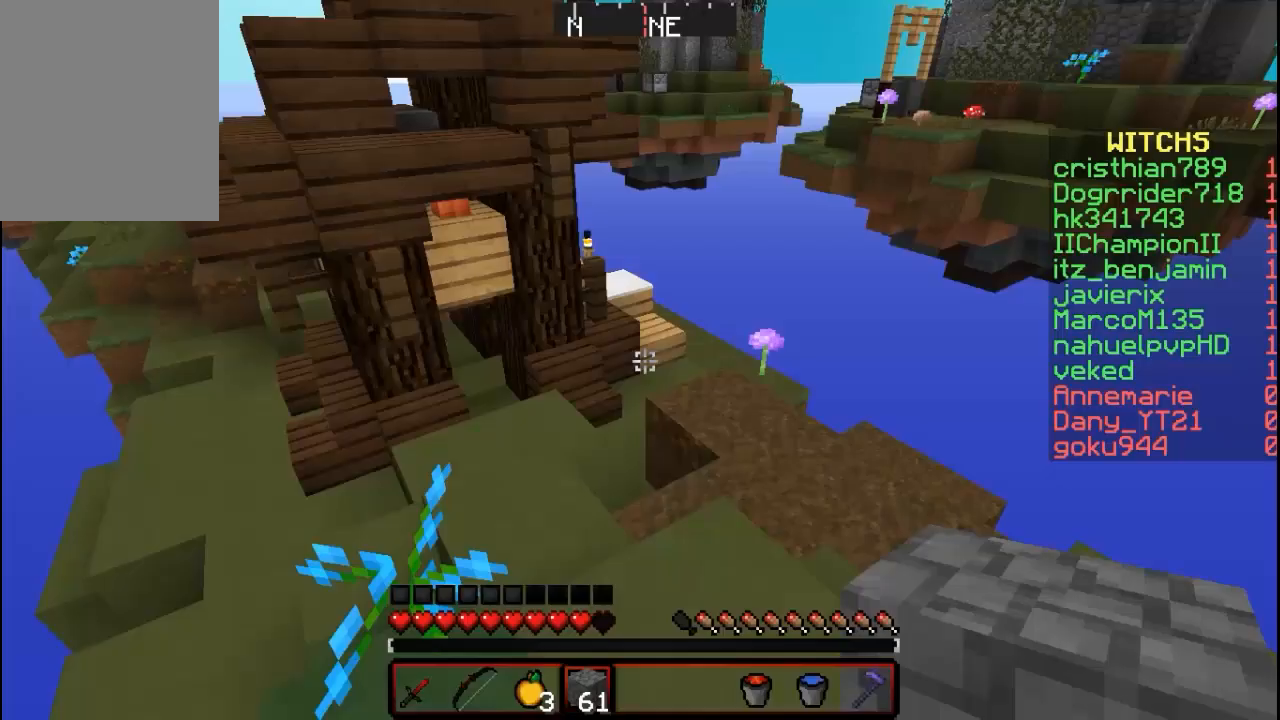
Gameplay with keyboard and mouse; each line is a JSON object with the keys and mouse buttons held at the frame after it. "events" lists presses ("down") and releases ("up") of "a", "d", "s", "w", "mouse_left" and "mouse_right" between this image and that frame as [ms after this image, input, new state], when the widget could be followed in between. "mouse_left", "mouse_right" = the "left", "right" buttons of the "mouse" list. No other keys are recorded. Fast repeated clicks can show as one long hold. Mouse movement is not recorded.
{"keys": ["w"], "mouse": [], "events": [[67, "w", "down"]]}
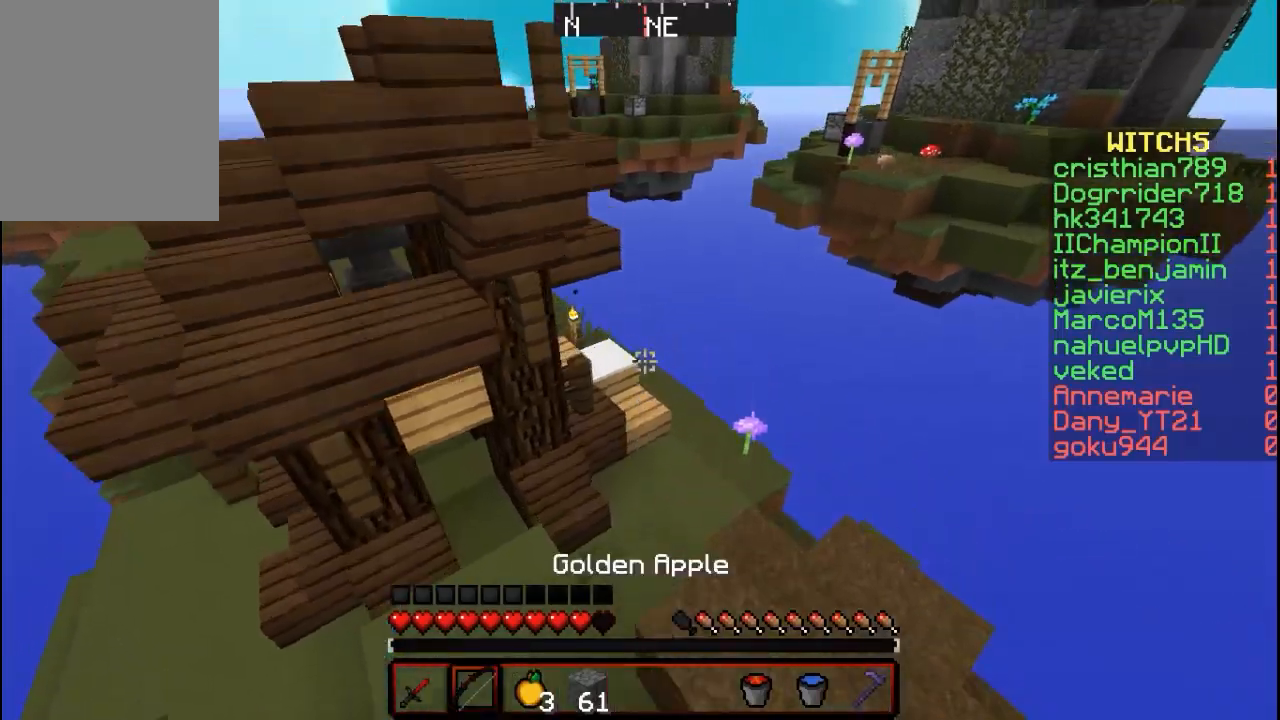
{"keys": ["w"], "mouse": [], "events": []}
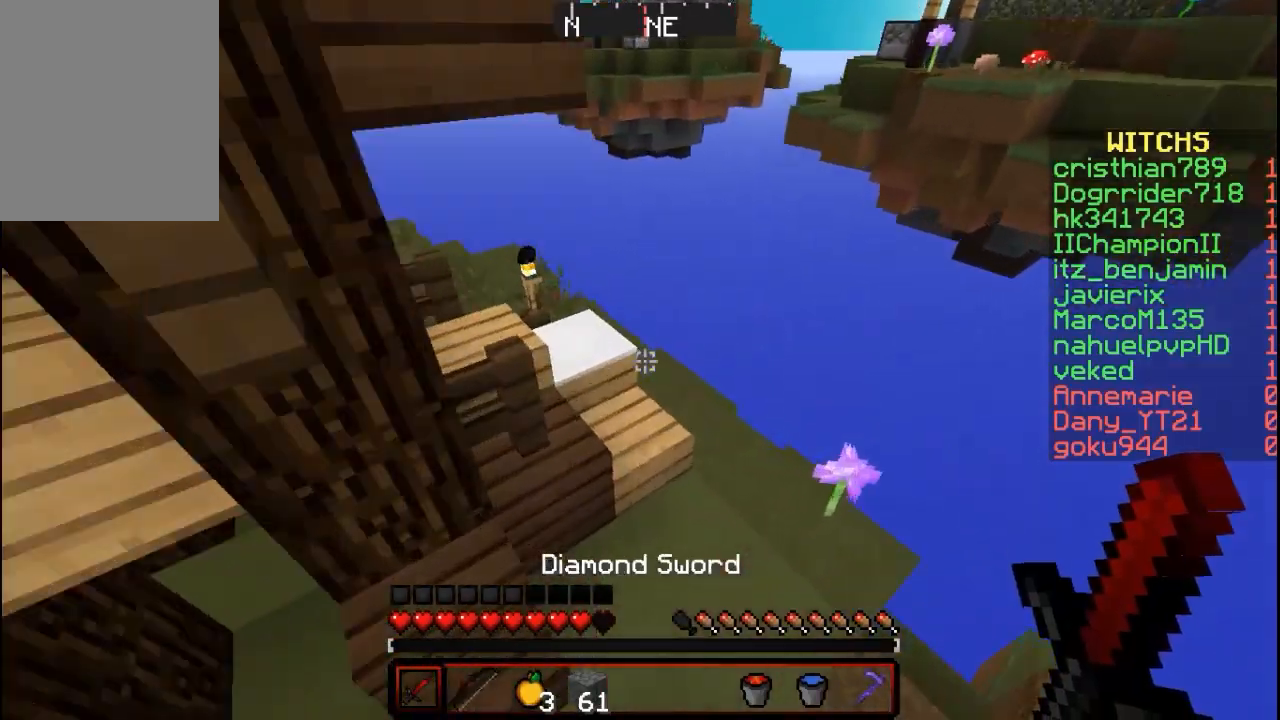
{"keys": ["w"], "mouse": [], "events": []}
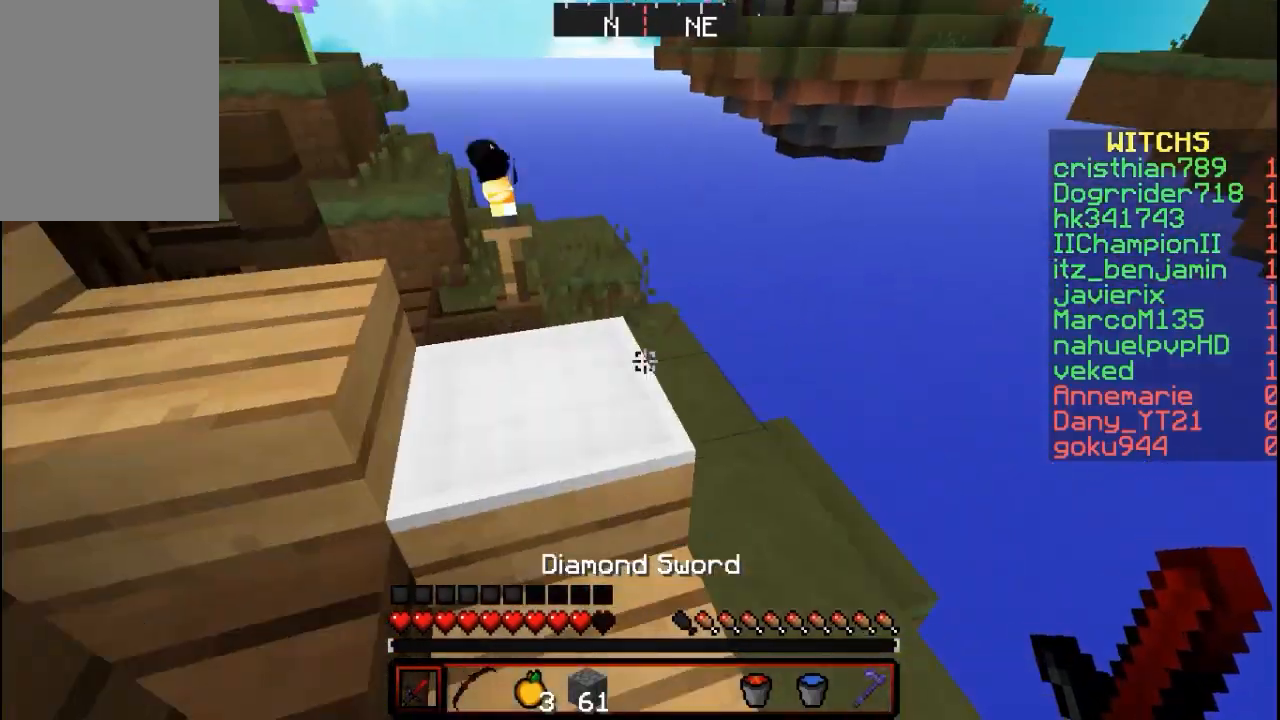
{"keys": ["w"], "mouse": [], "events": []}
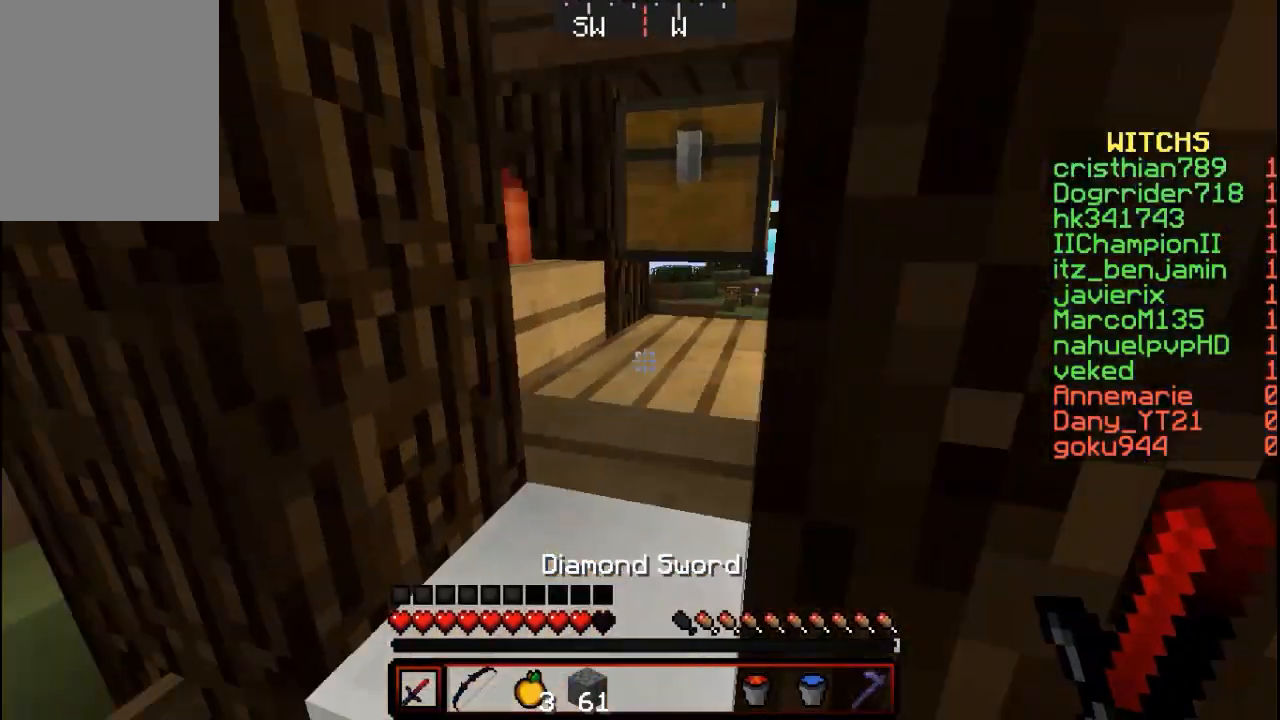
{"keys": ["w"], "mouse": ["right"], "events": [[467, "mouse_right", "down"]]}
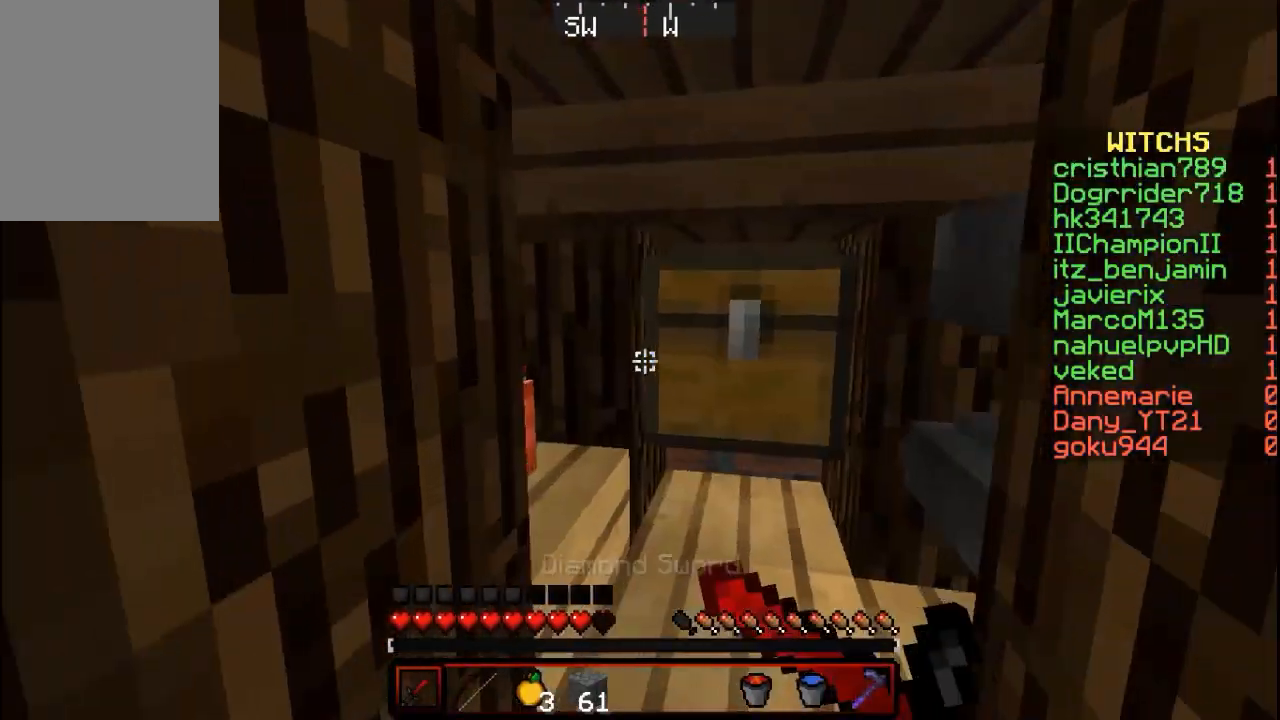
{"keys": ["w"], "mouse": ["right"], "events": [[133, "mouse_right", "up"], [500, "mouse_right", "down"]]}
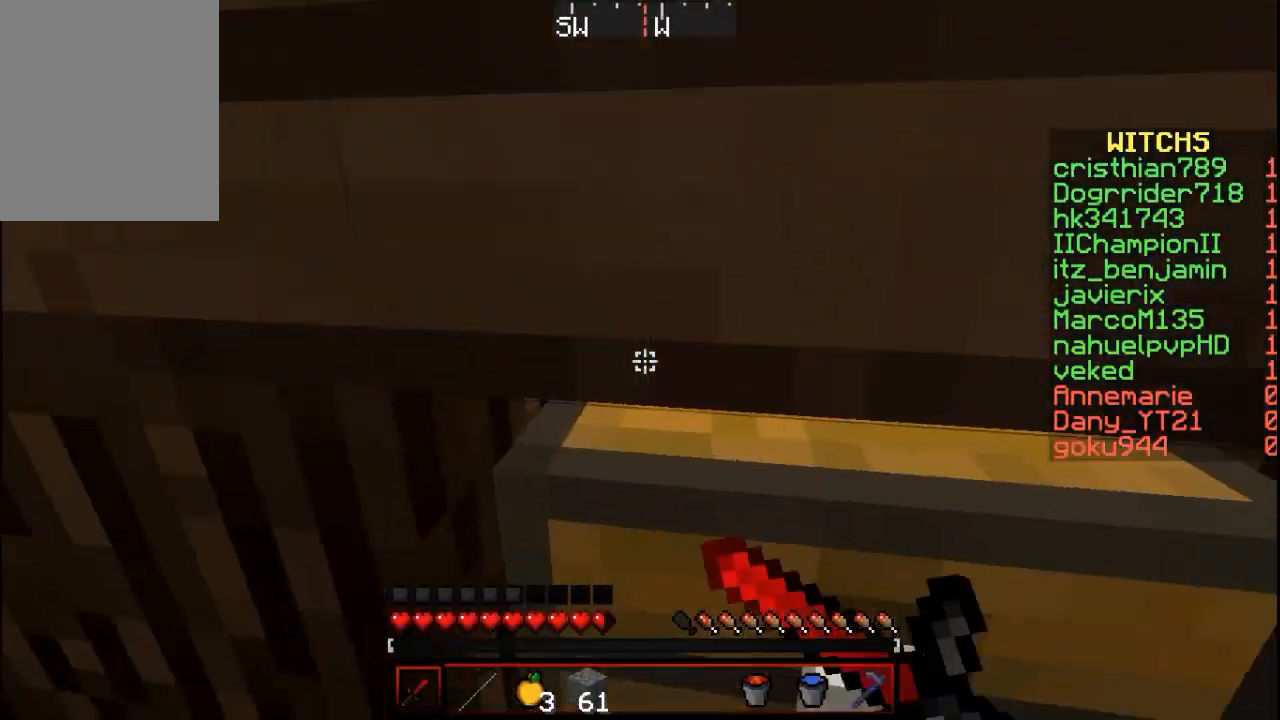
{"keys": [], "mouse": [], "events": [[67, "w", "up"], [167, "mouse_right", "up"], [200, "mouse_right", "down"], [400, "mouse_right", "up"]]}